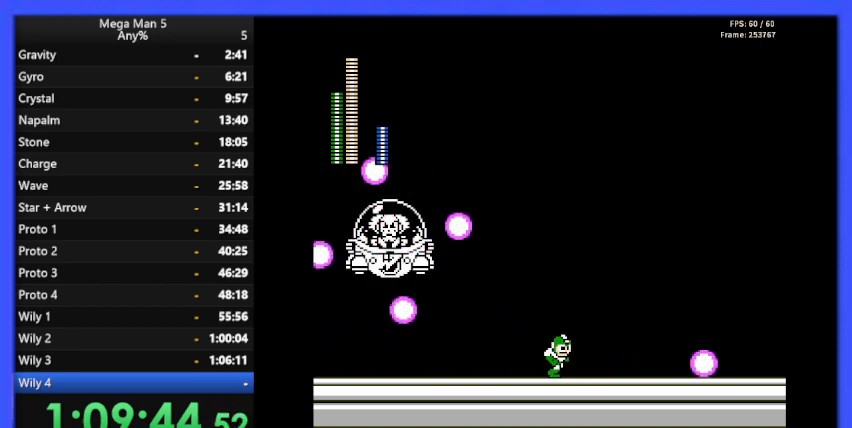
Gameplay with a controller (Nintendo layout); each line is a JSON object with the inputs held at the frame after it. "events" lists button and stick changes between this image and that frame as [ms after this image, input, new state], when the widget could be followed in between. Not read: L3 R3.
{"buttons": ["A", "DPAD_RIGHT"], "events": [[100, "A", "down"], [200, "A", "up"], [500, "A", "down"]]}
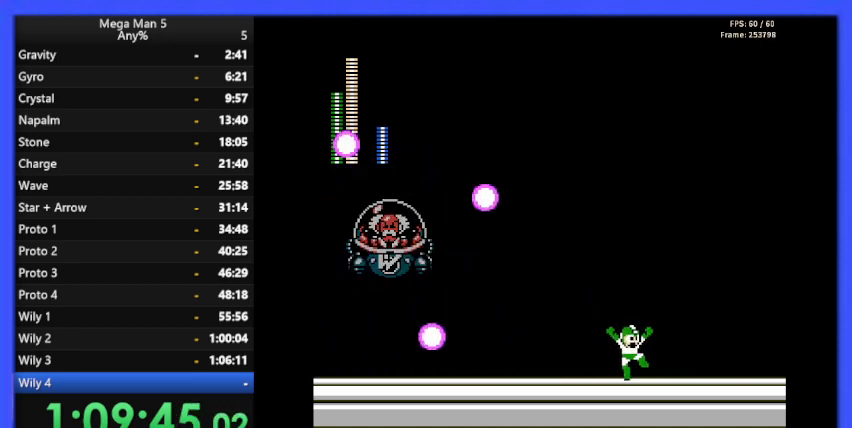
{"buttons": ["DPAD_RIGHT"], "events": [[67, "A", "up"], [367, "A", "down"], [467, "A", "up"]]}
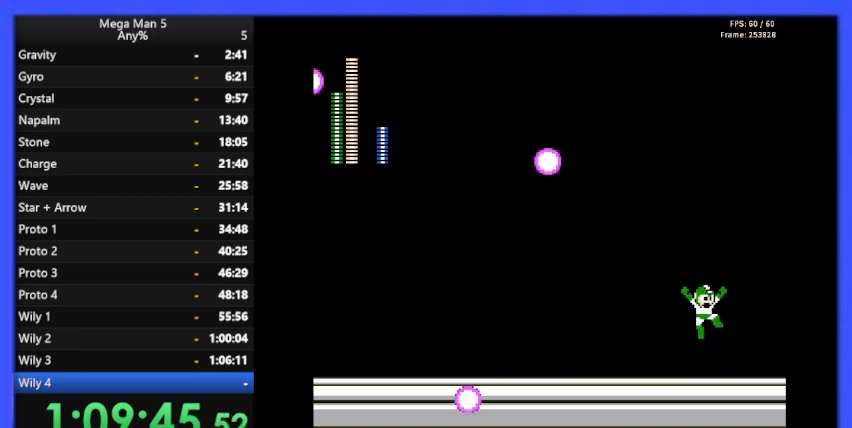
{"buttons": [], "events": [[467, "DPAD_RIGHT", "up"]]}
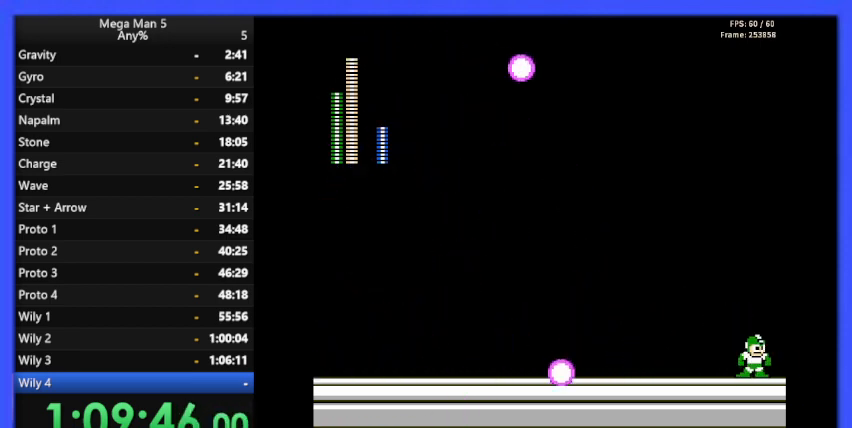
{"buttons": [], "events": [[100, "DPAD_LEFT", "down"], [167, "DPAD_LEFT", "up"]]}
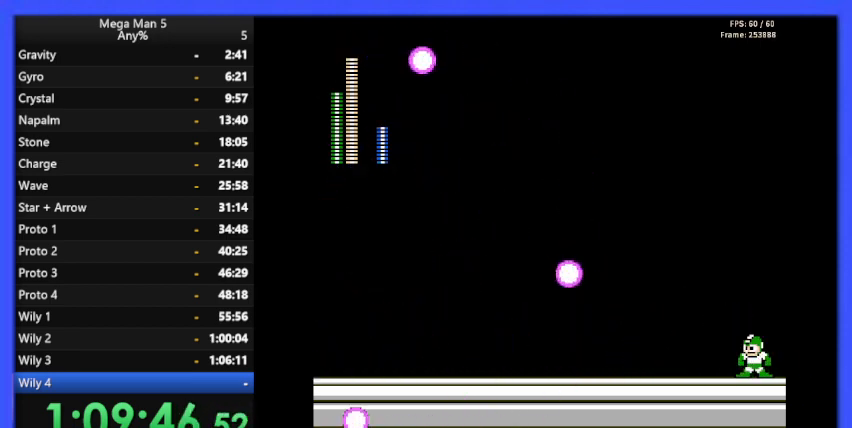
{"buttons": [], "events": []}
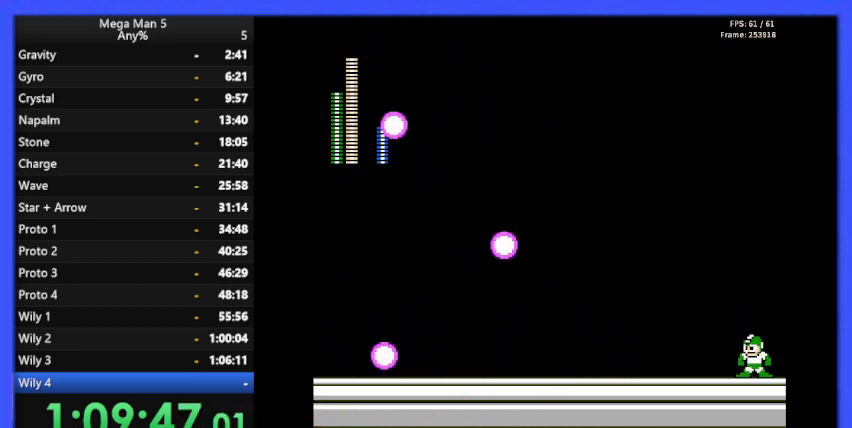
{"buttons": [], "events": []}
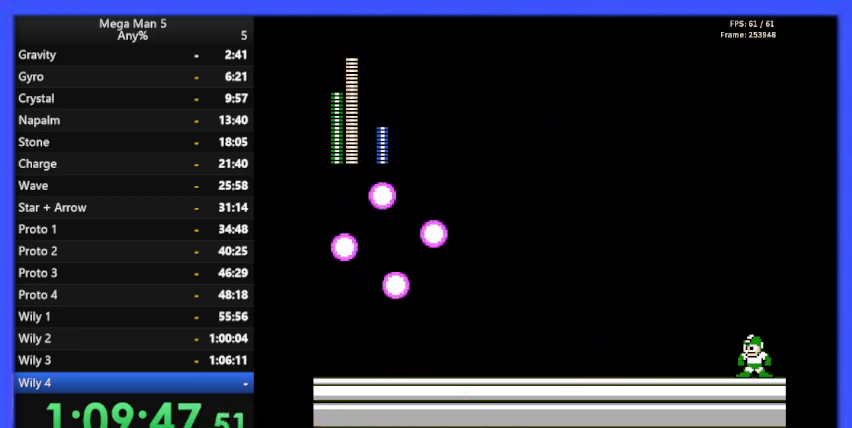
{"buttons": [], "events": []}
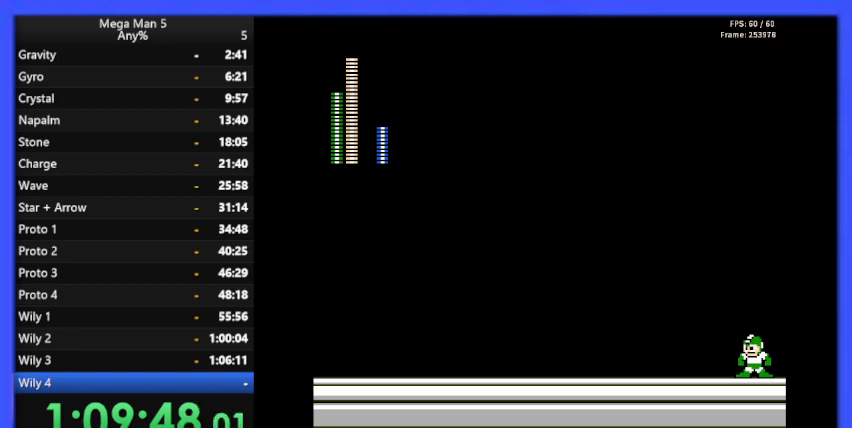
{"buttons": [], "events": []}
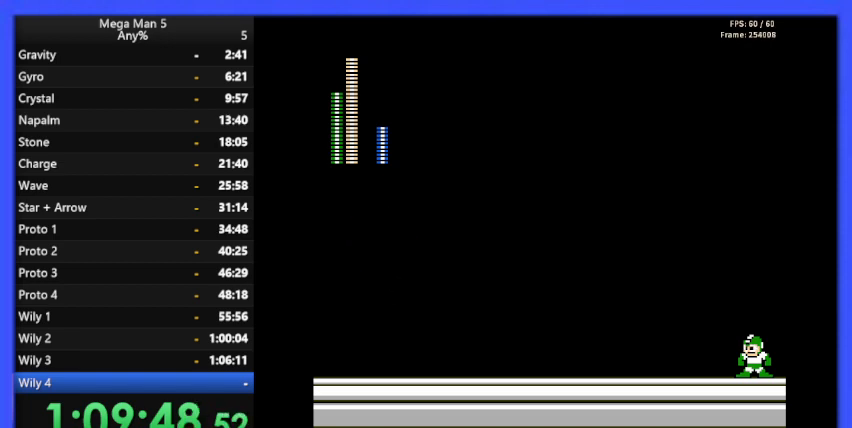
{"buttons": [], "events": []}
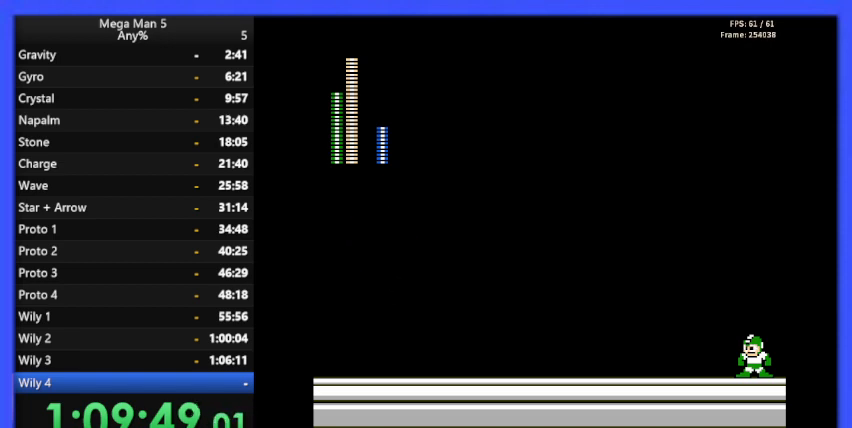
{"buttons": ["DPAD_LEFT"], "events": [[67, "DPAD_LEFT", "down"]]}
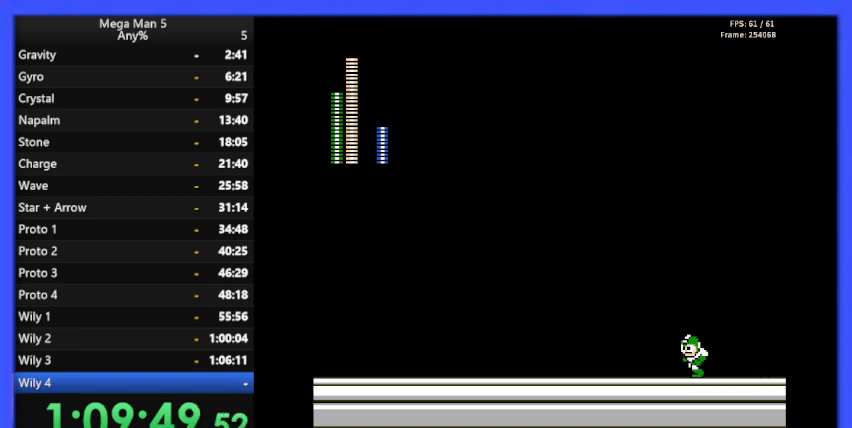
{"buttons": ["DPAD_RIGHT"], "events": [[433, "DPAD_LEFT", "up"], [500, "DPAD_RIGHT", "down"]]}
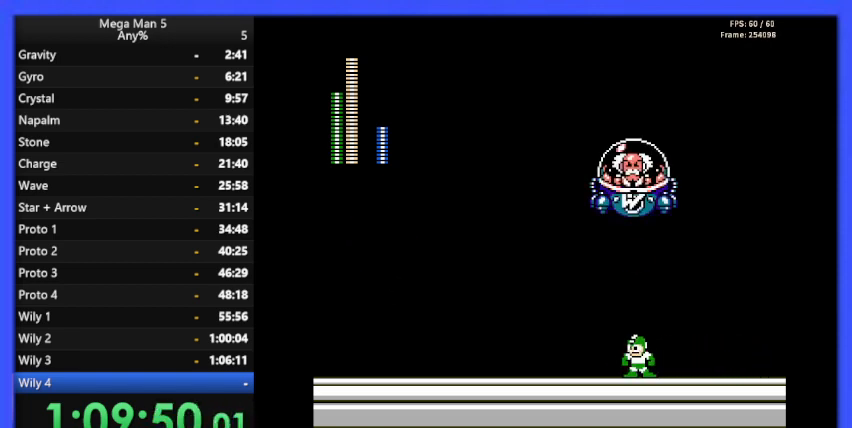
{"buttons": ["DPAD_LEFT"], "events": [[67, "DPAD_RIGHT", "up"], [133, "DPAD_LEFT", "down"]]}
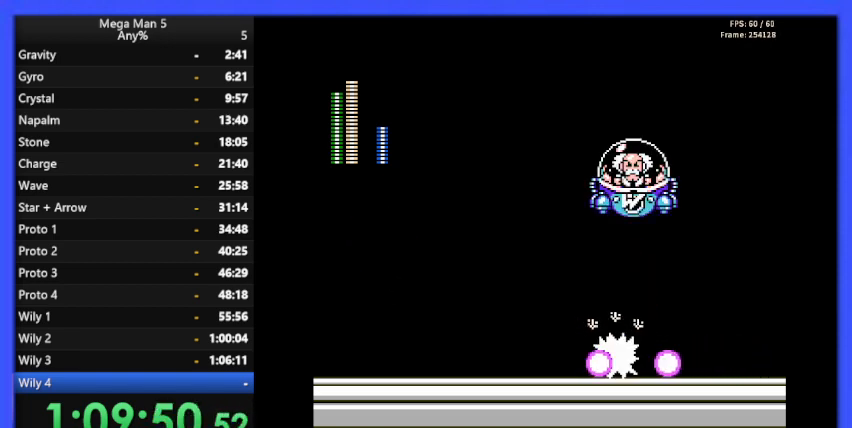
{"buttons": [], "events": [[500, "DPAD_LEFT", "up"]]}
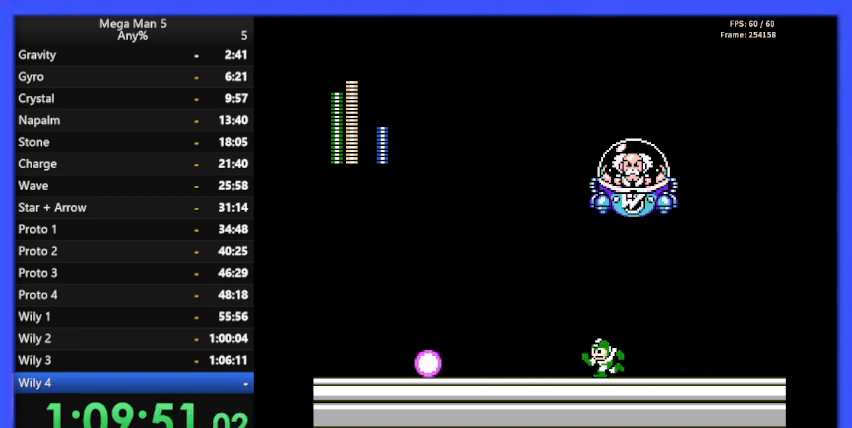
{"buttons": ["DPAD_UP", "DPAD_LEFT"], "events": [[33, "DPAD_RIGHT", "down"], [67, "B", "down"], [100, "DPAD_UP", "down"], [133, "B", "up"], [133, "DPAD_RIGHT", "up"], [267, "DPAD_LEFT", "down"]]}
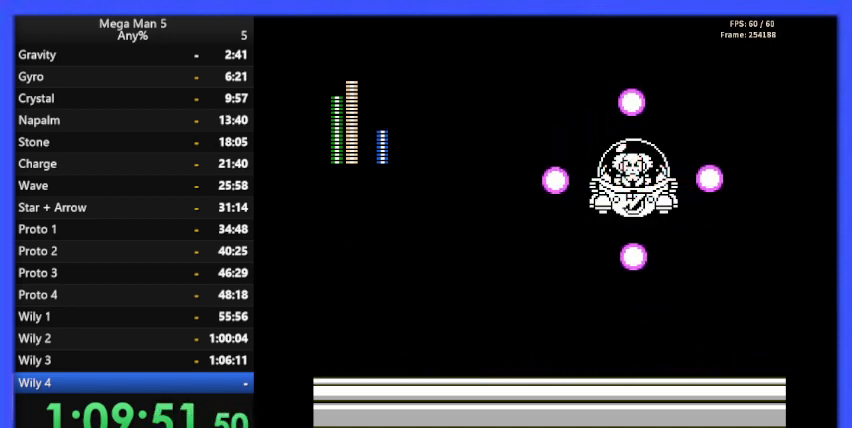
{"buttons": ["DPAD_LEFT"], "events": [[267, "DPAD_UP", "up"], [300, "DPAD_DOWN", "down"], [333, "A", "down"], [400, "DPAD_DOWN", "up"], [433, "A", "up"]]}
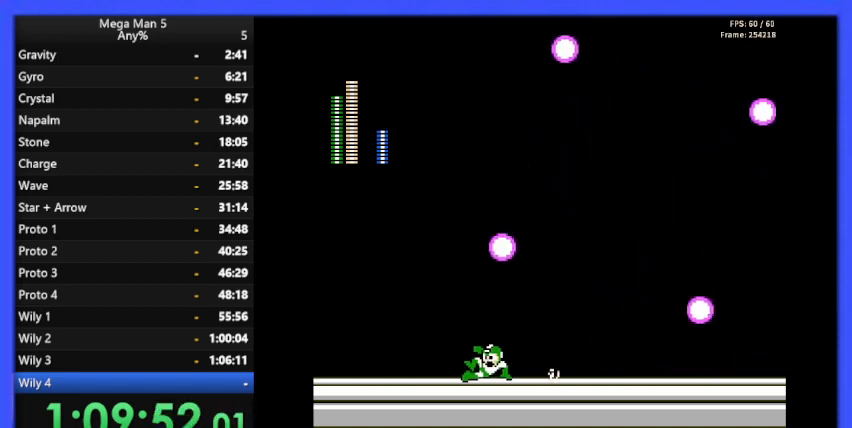
{"buttons": ["DPAD_LEFT"], "events": []}
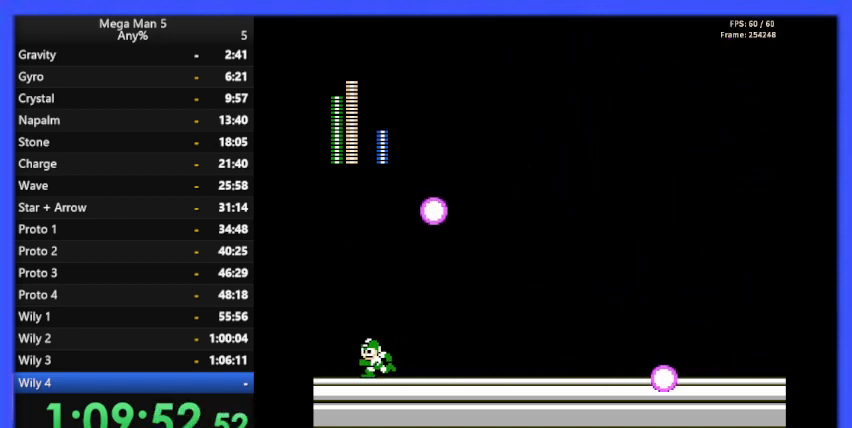
{"buttons": [], "events": [[433, "DPAD_LEFT", "up"]]}
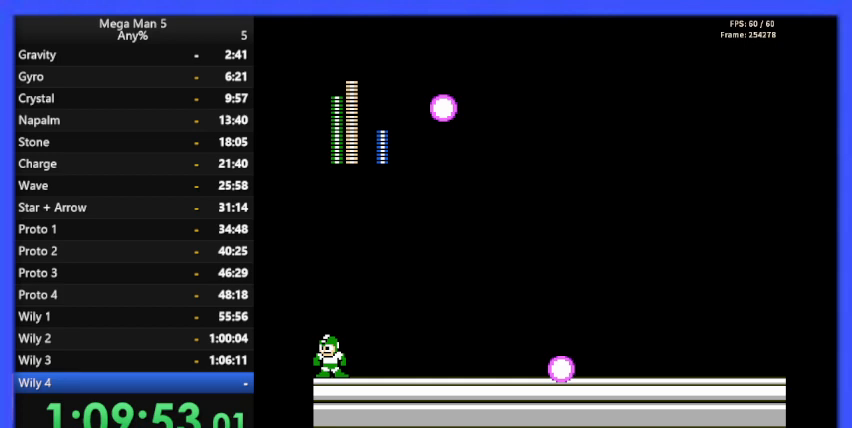
{"buttons": [], "events": [[67, "DPAD_RIGHT", "down"], [133, "DPAD_RIGHT", "up"]]}
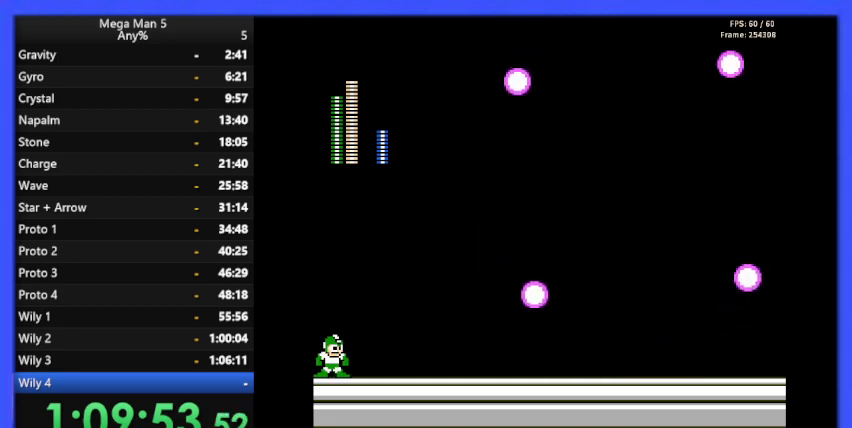
{"buttons": [], "events": []}
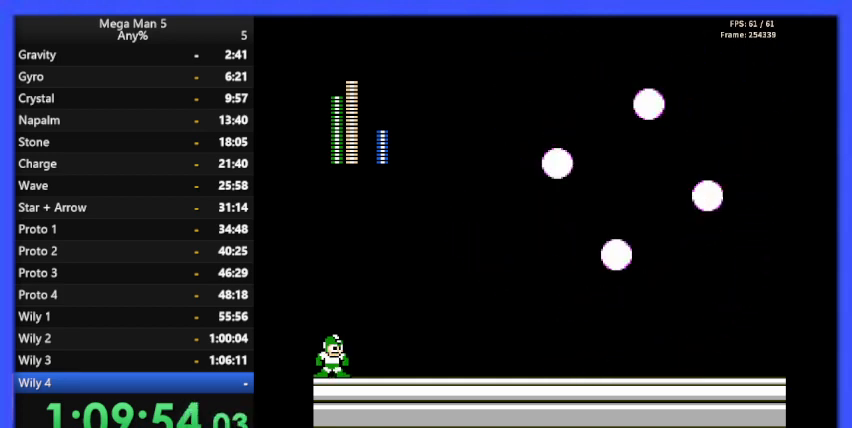
{"buttons": [], "events": []}
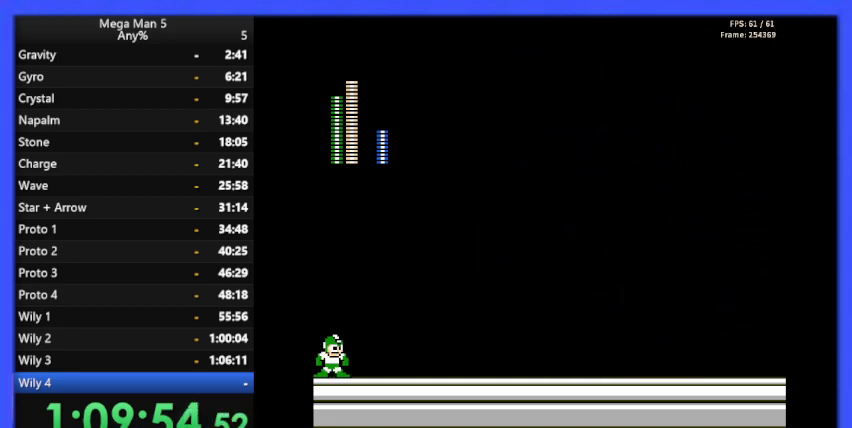
{"buttons": [], "events": []}
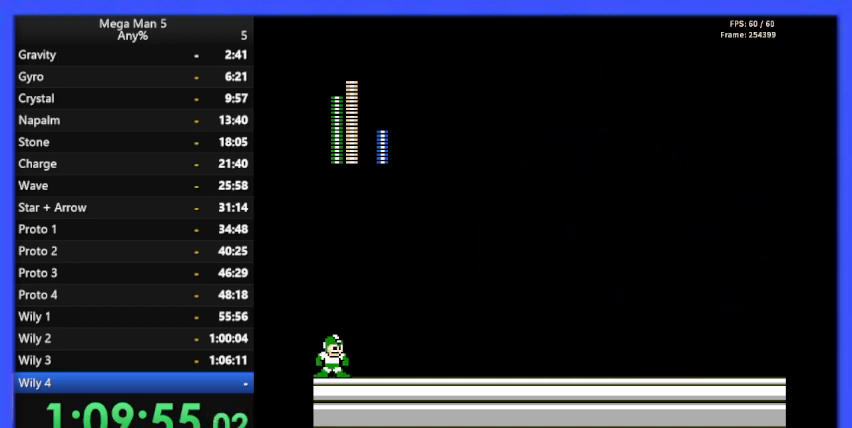
{"buttons": ["DPAD_RIGHT"], "events": [[467, "DPAD_RIGHT", "down"]]}
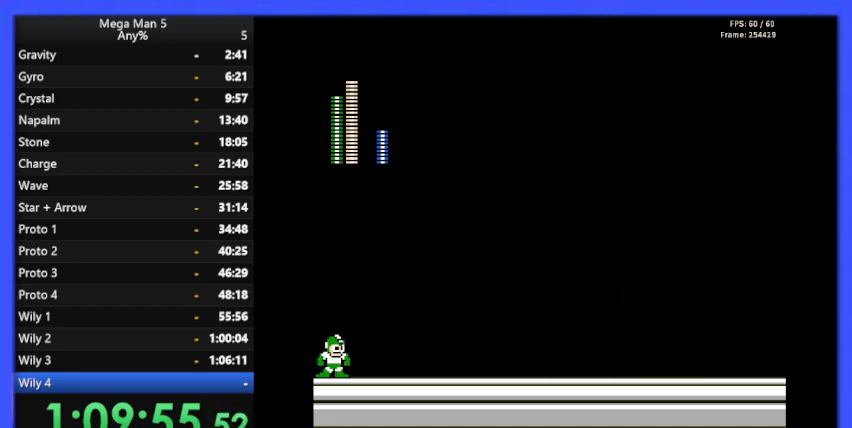
{"buttons": ["DPAD_RIGHT"], "events": []}
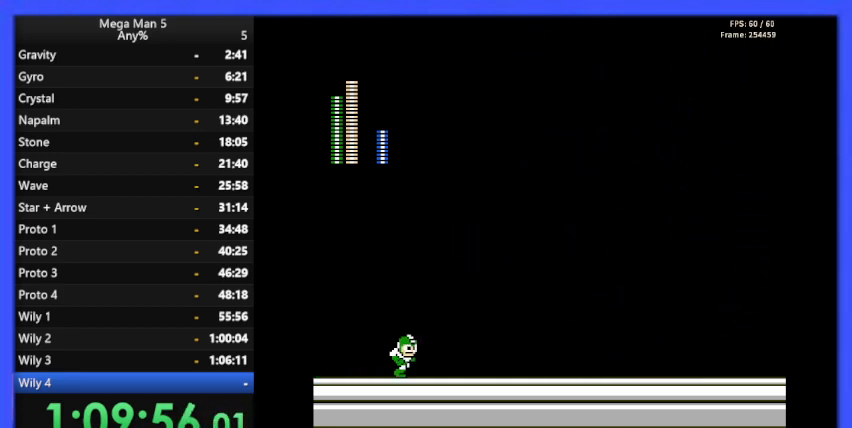
{"buttons": ["DPAD_RIGHT"], "events": []}
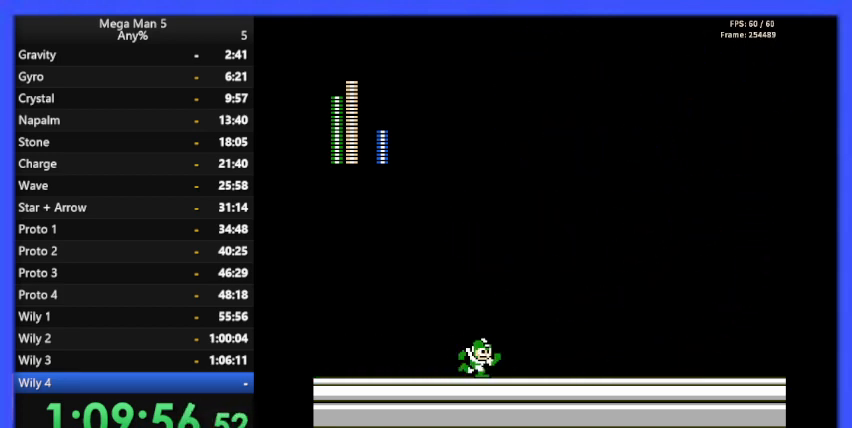
{"buttons": ["DPAD_LEFT"], "events": [[333, "DPAD_RIGHT", "up"], [400, "DPAD_LEFT", "down"]]}
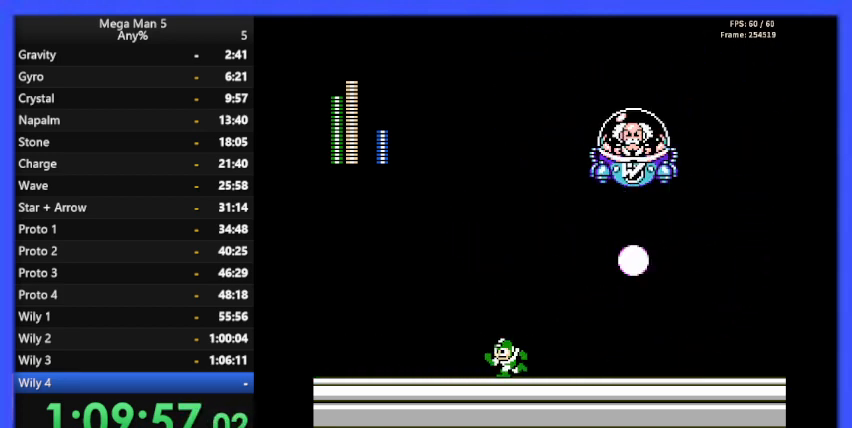
{"buttons": ["DPAD_UP"], "events": [[67, "A", "down"], [100, "DPAD_LEFT", "up"], [100, "DPAD_RIGHT", "down"], [333, "B", "down"], [400, "A", "up"], [467, "B", "up"], [500, "DPAD_RIGHT", "up"], [500, "DPAD_UP", "down"]]}
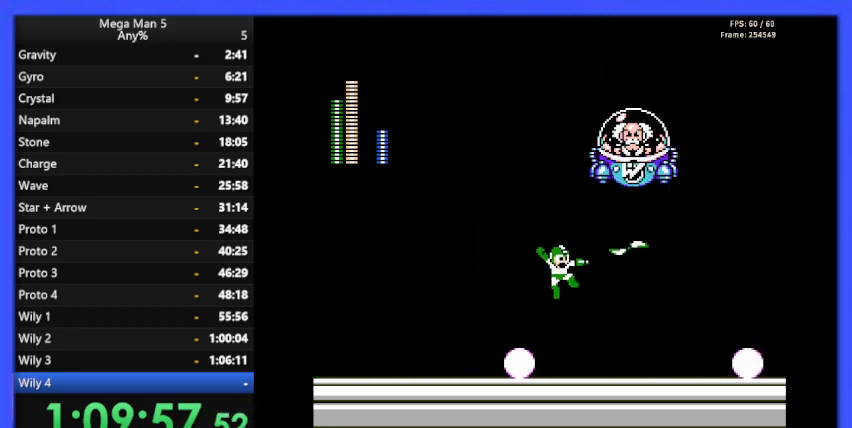
{"buttons": ["DPAD_LEFT"], "events": [[133, "DPAD_LEFT", "down"], [233, "DPAD_UP", "up"]]}
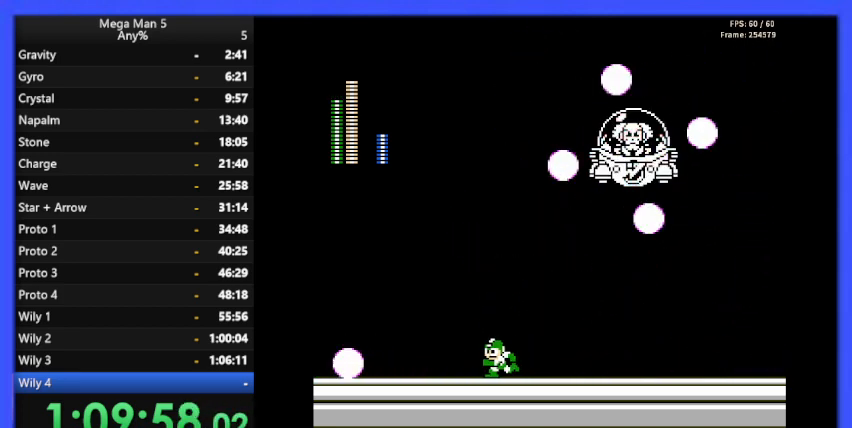
{"buttons": ["DPAD_LEFT"], "events": []}
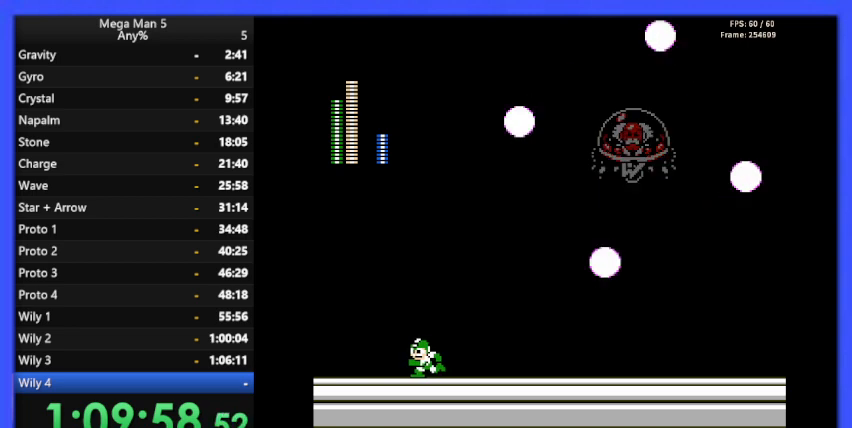
{"buttons": ["DPAD_LEFT"], "events": []}
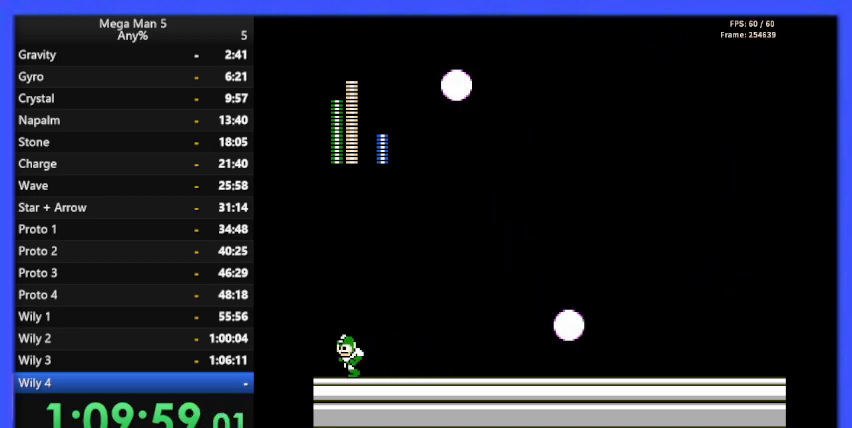
{"buttons": ["DPAD_LEFT"], "events": []}